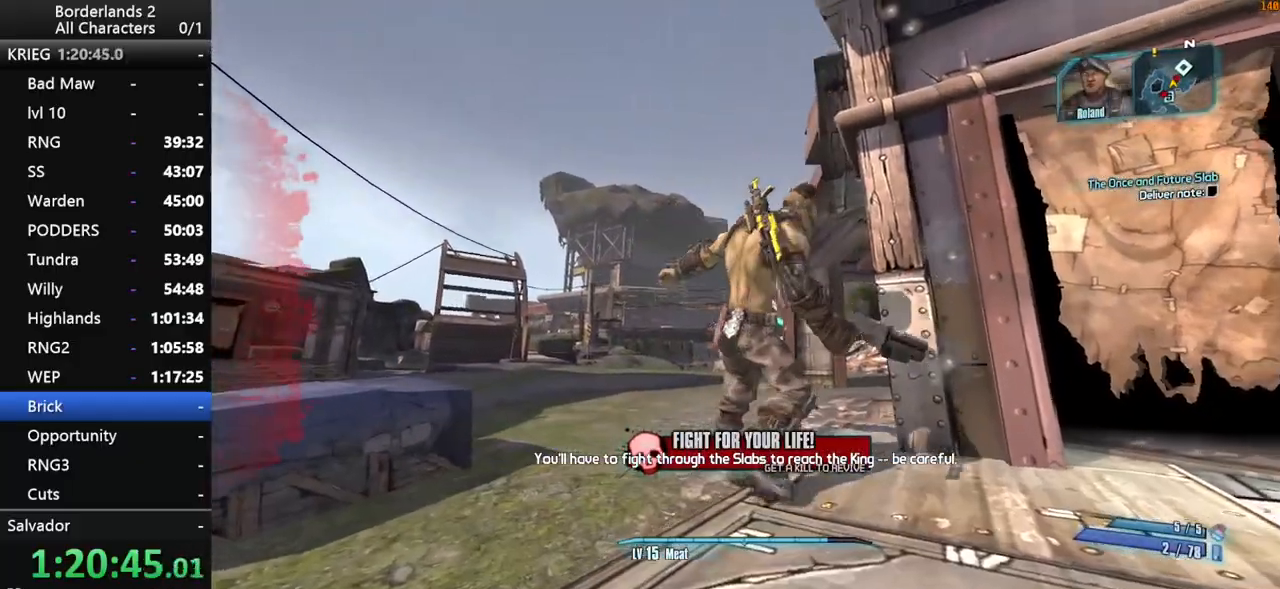
Gameplay with keyboard and mouse; each line is a JSON object with the keys and mouse buttons held at the frame after it. "events" lists presses ("down") and releases ("up") of "1", "2", "3", "4", "a", "b", "c", "ctrl", "d", "down", "e", "end", "escape", "f", "g", "left", "q", "r", "return", "right", "s", "shift", "space", "t", "up", "v", "w", "x", "y", "z", "mouse_left", "mouse_middle", "mouse_right", "mouse_wheel_up" and "mouse_wheel_down" between this image and that frame as [ms after this image, input, new state], when the widget could be followed in between. "mouse_left", "mouse_middle", "mouse_right", "mouse_wheel_up", "mouse_wheel_down" = the "left", "middle", "right", "wheel_up", "wheel_down" buttons of the "mouse" list. No other keys are recorded. "mouse_move" is the direction in which the mouse moves at that frame (one of eight, or "still"), when it could be read. Not read: tab.
{"keys": ["a", "shift", "w"], "mouse": [], "mouse_move": "right", "events": [[84, "a", "down"]]}
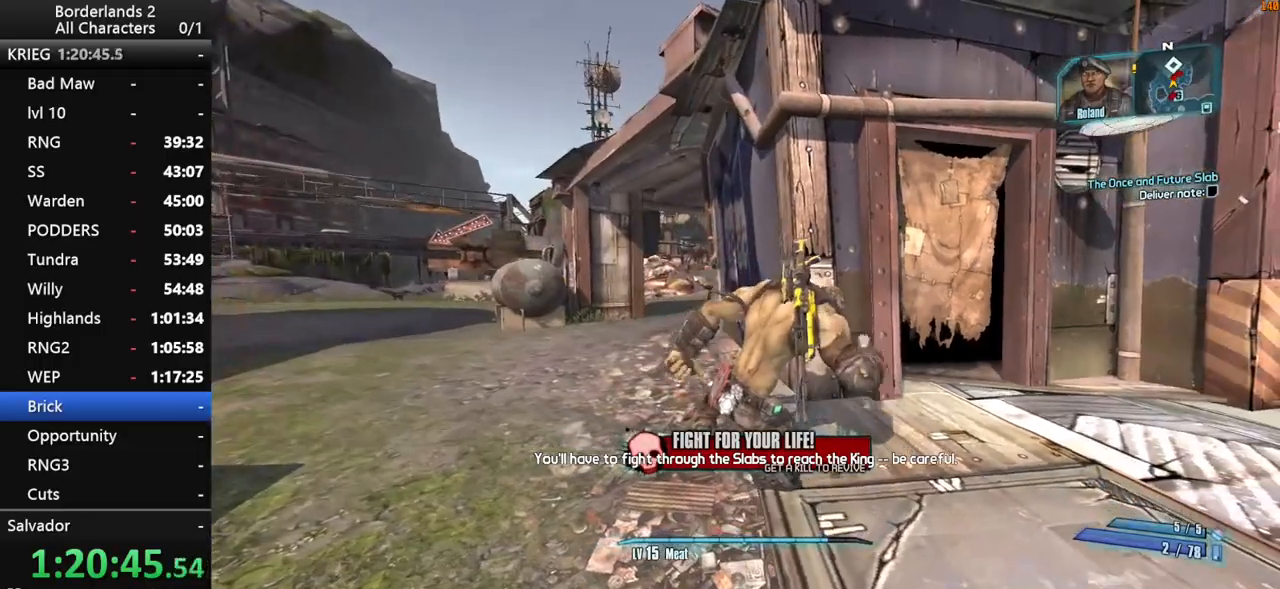
{"keys": ["a", "shift", "w"], "mouse": [], "mouse_move": "still", "events": []}
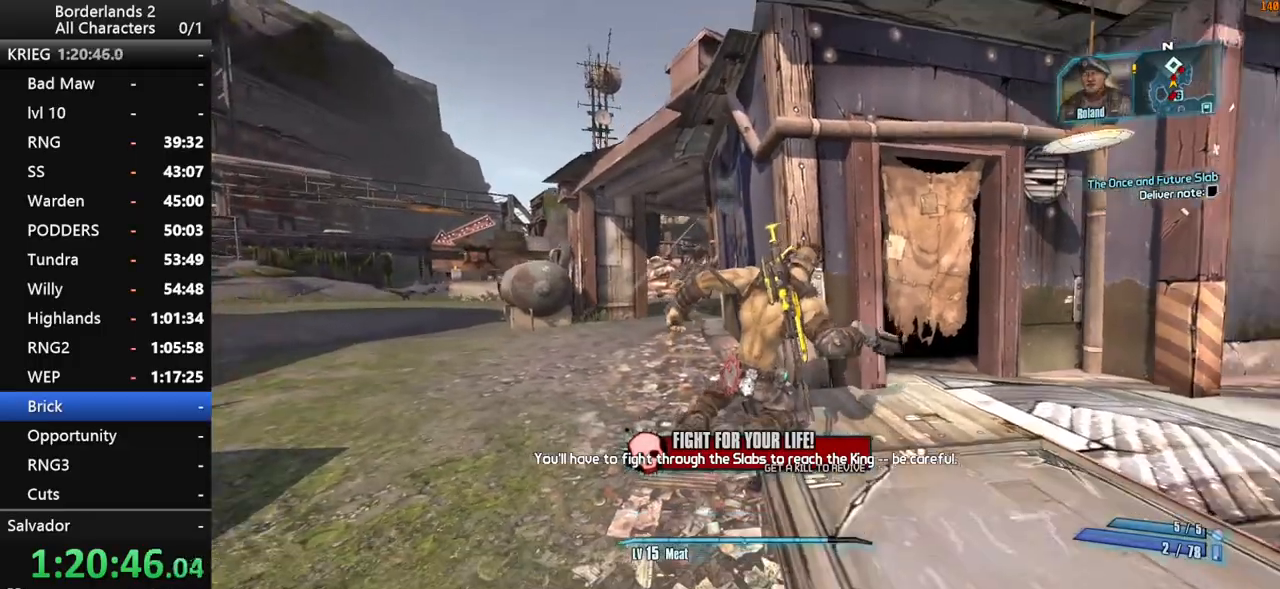
{"keys": ["a", "shift", "w"], "mouse": [], "mouse_move": "left", "events": []}
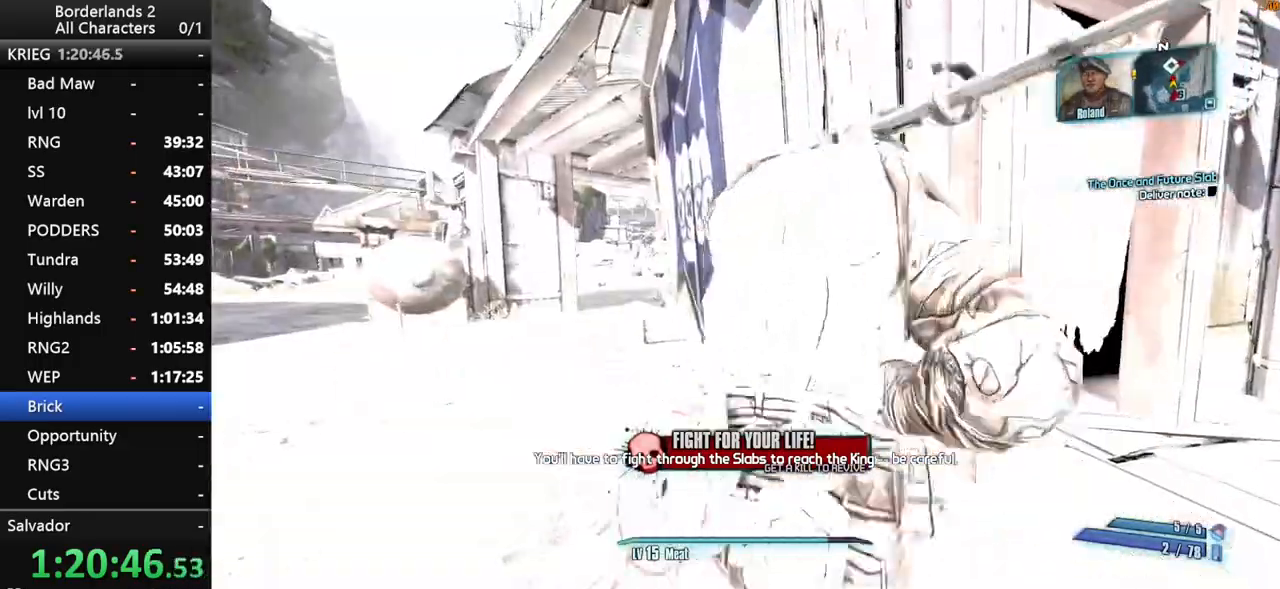
{"keys": ["a", "shift", "w"], "mouse": ["wheel_down"], "mouse_move": "down-left", "events": [[317, "mouse_wheel_down", "down"]]}
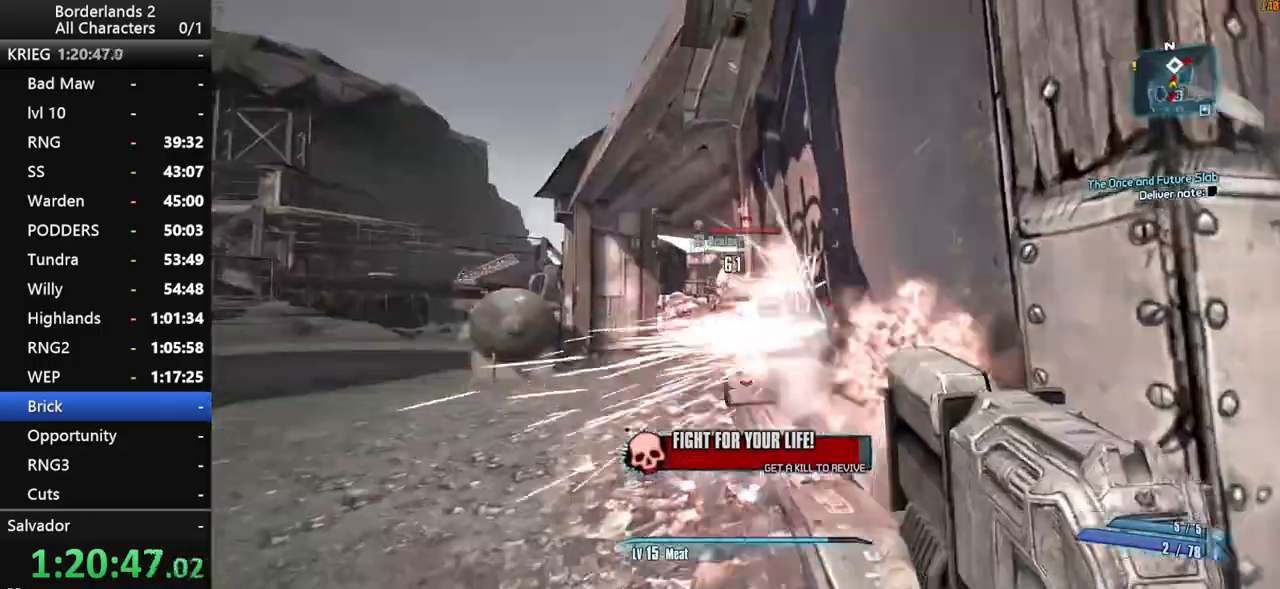
{"keys": ["shift", "w"], "mouse": ["wheel_down"], "mouse_move": "left", "events": [[417, "a", "up"]]}
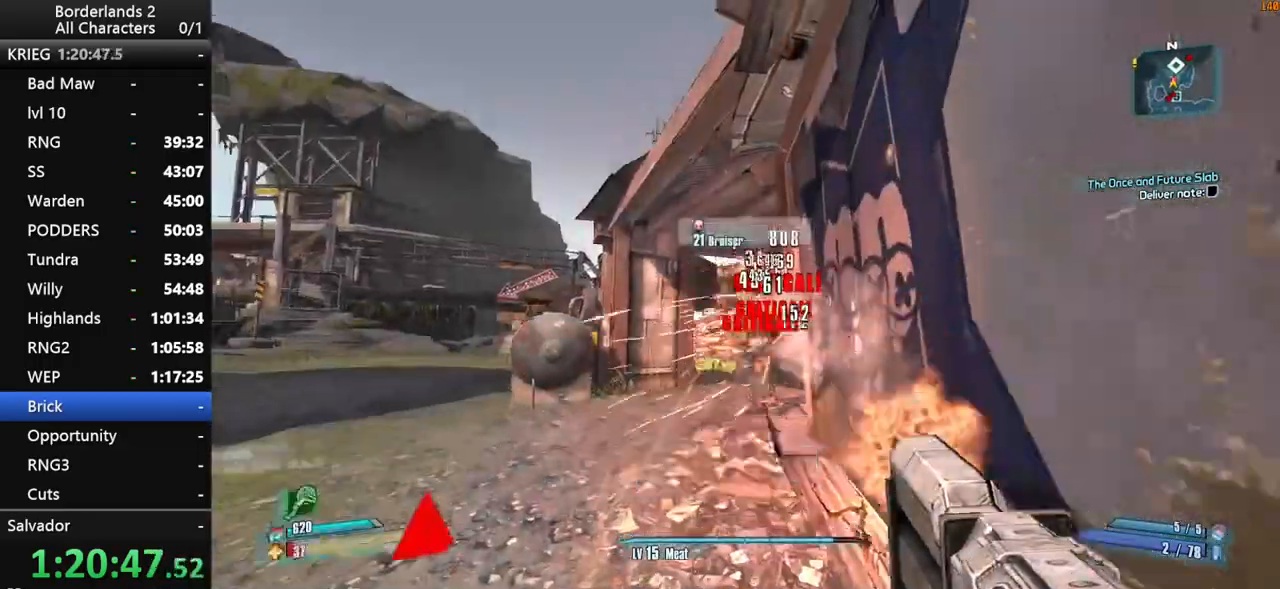
{"keys": ["shift", "w"], "mouse": [], "mouse_move": "up-right", "events": [[350, "shift", "up"], [400, "mouse_wheel_down", "up"], [434, "shift", "down"]]}
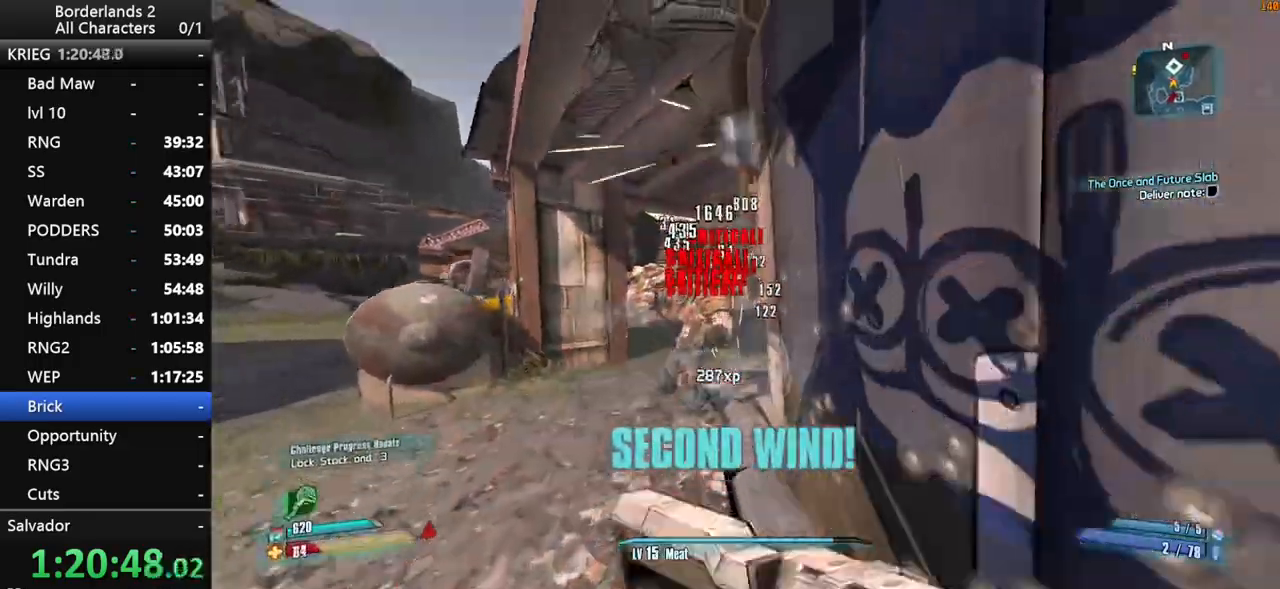
{"keys": ["w"], "mouse": [], "mouse_move": "up", "events": [[34, "shift", "up"], [84, "shift", "down"], [167, "a", "down"], [217, "shift", "up"], [317, "a", "up"], [317, "mouse_wheel_up", "down"], [367, "mouse_wheel_up", "up"]]}
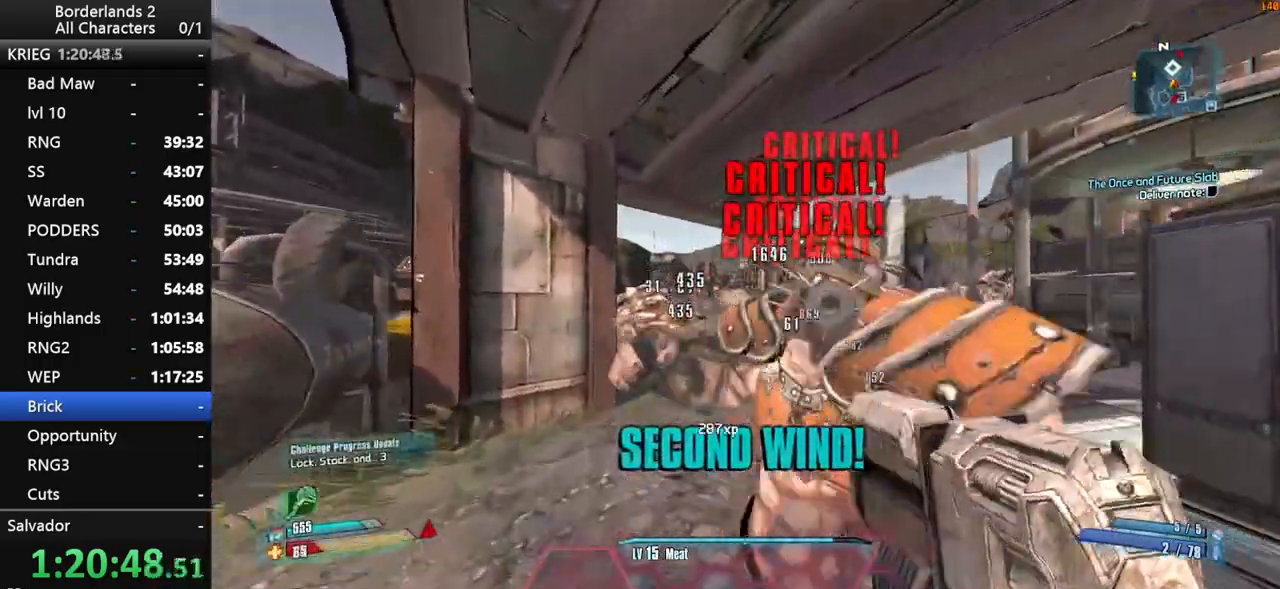
{"keys": ["shift", "w"], "mouse": [], "events": [[50, "shift", "down"]]}
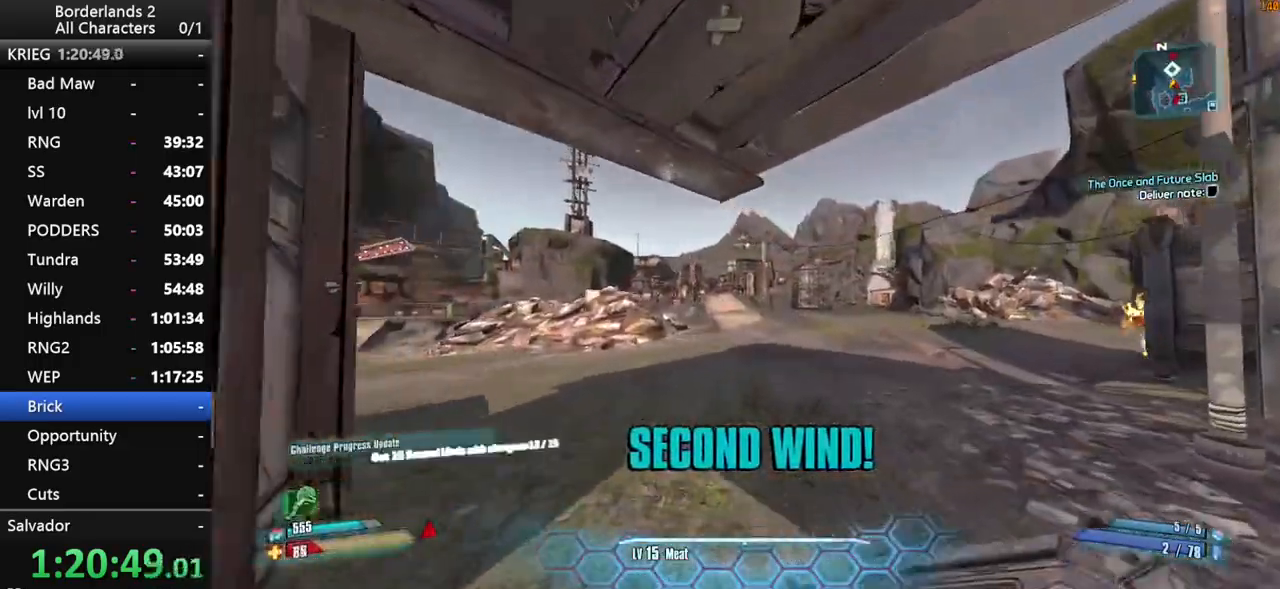
{"keys": ["shift", "w"], "mouse": [], "mouse_move": "still", "events": []}
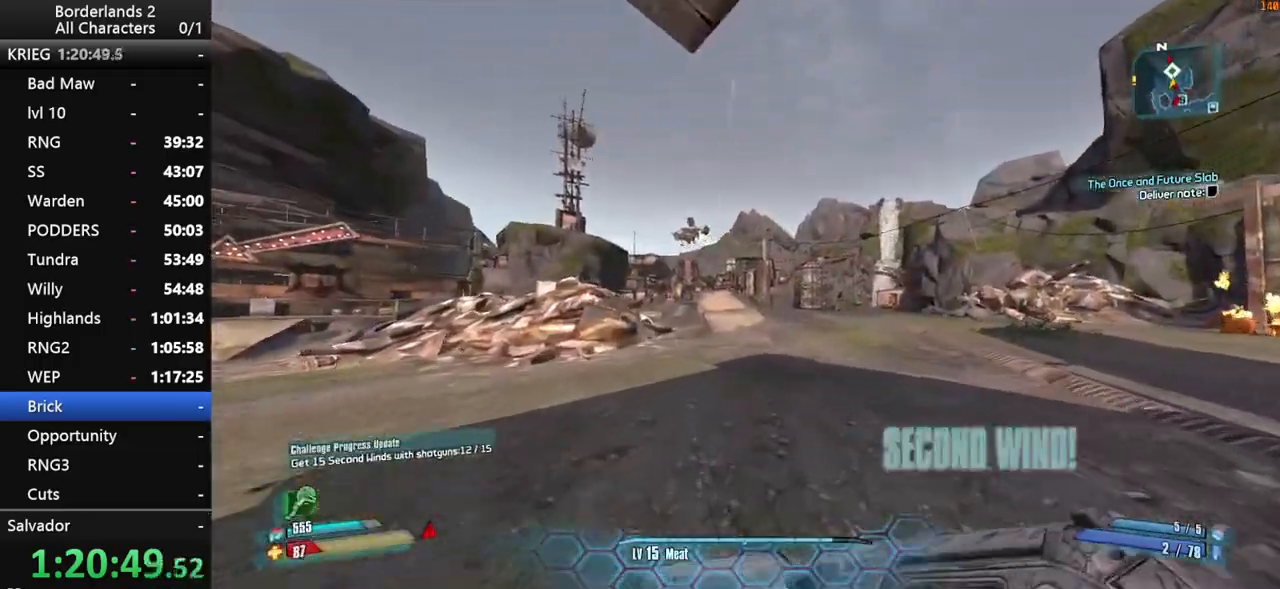
{"keys": ["d", "shift", "w"], "mouse": ["right", "wheel_down"], "mouse_move": "down", "events": [[167, "space", "down"], [267, "mouse_right", "down"], [317, "mouse_wheel_down", "down"], [367, "d", "down"], [450, "space", "up"]]}
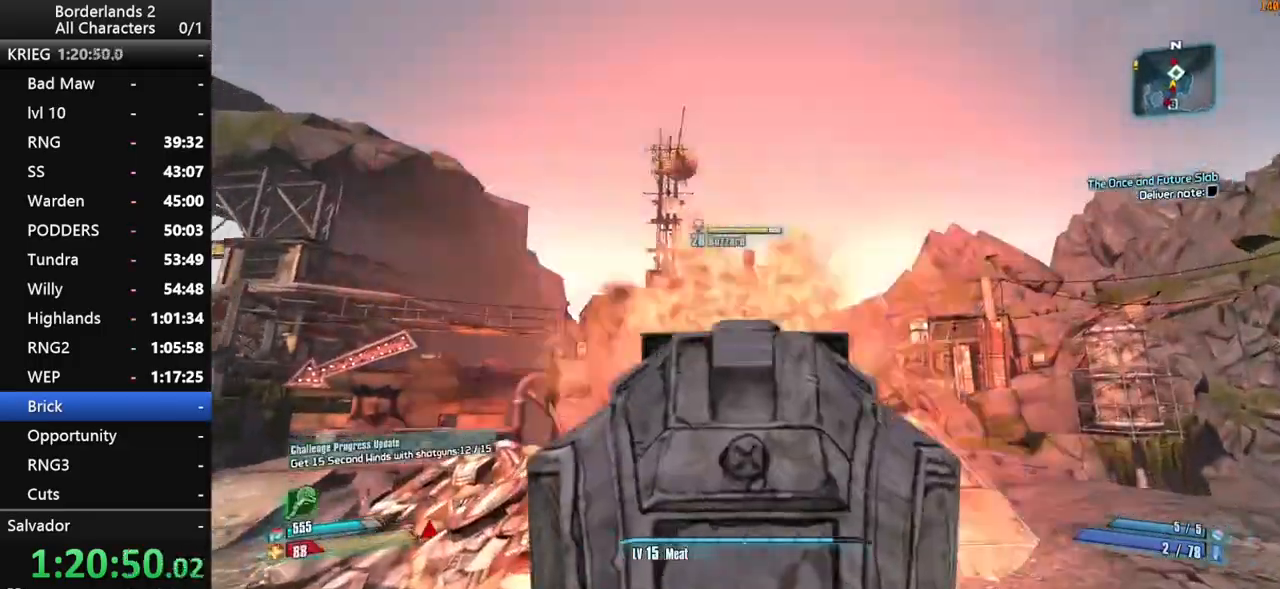
{"keys": ["d", "shift", "w"], "mouse": ["right", "wheel_down"], "mouse_move": "down", "events": []}
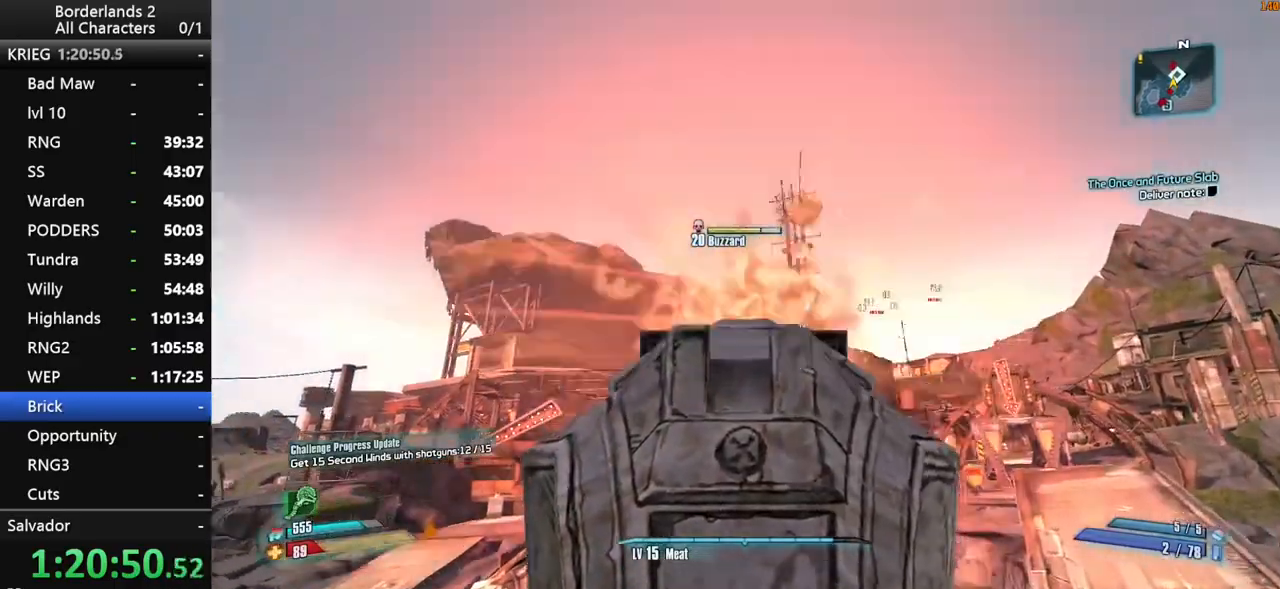
{"keys": ["d", "shift", "w"], "mouse": ["right", "wheel_down"], "mouse_move": "left", "events": []}
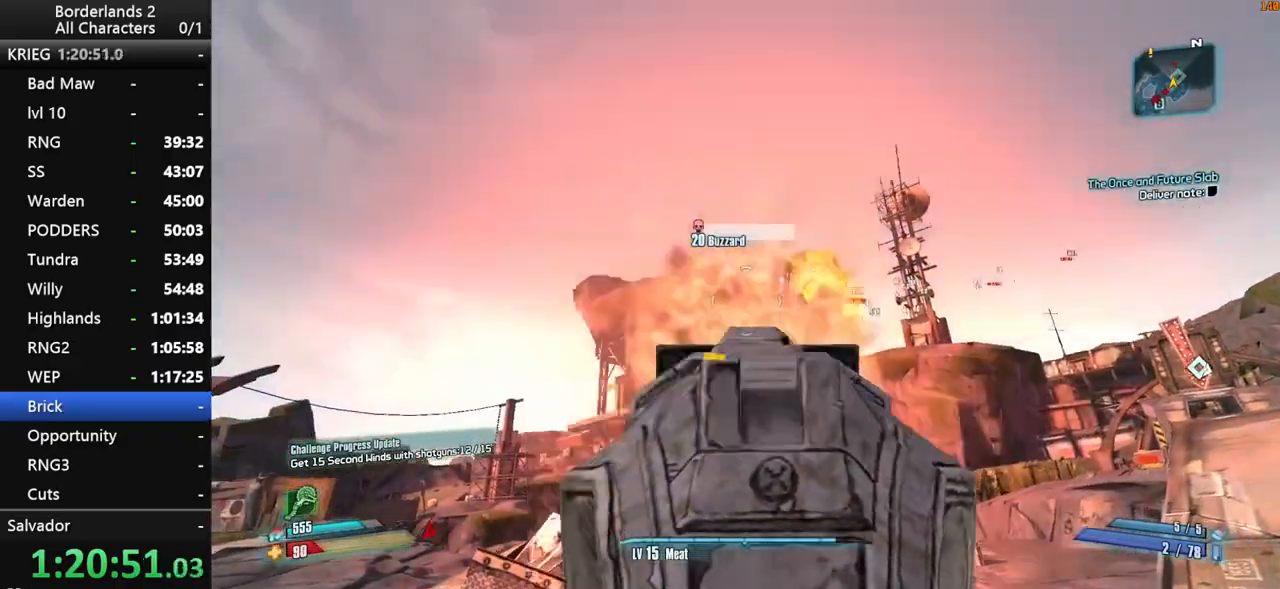
{"keys": ["w"], "mouse": [], "mouse_move": "up", "events": [[34, "mouse_right", "up"], [134, "shift", "up"], [267, "mouse_wheel_down", "up"], [267, "shift", "down"], [317, "d", "up"], [367, "shift", "up"], [400, "shift", "down"], [500, "shift", "up"]]}
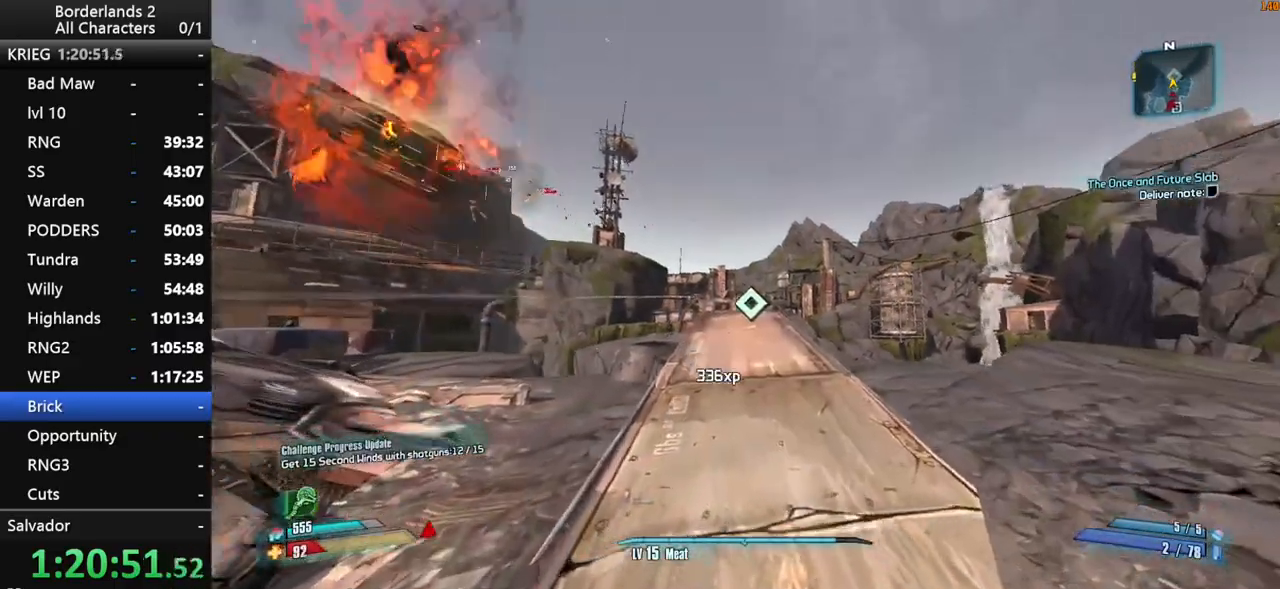
{"keys": ["w"], "mouse": [], "mouse_move": "still", "events": [[50, "shift", "down"], [50, "space", "down"], [150, "space", "up"], [417, "shift", "up"]]}
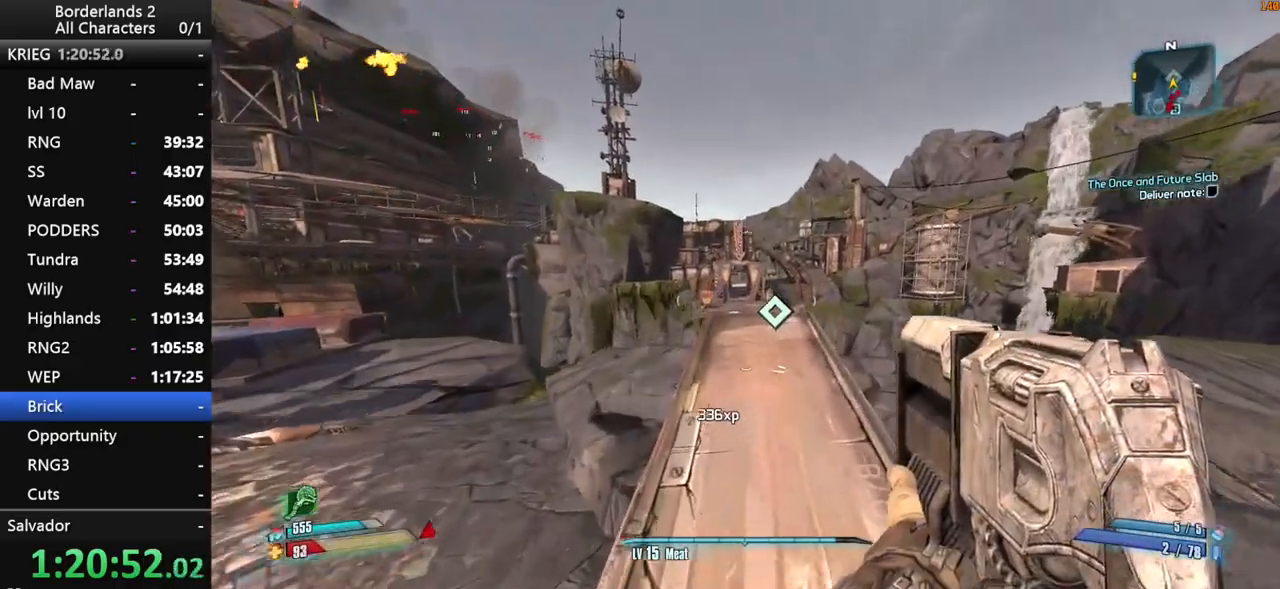
{"keys": ["shift", "w"], "mouse": [], "mouse_move": "still", "events": [[300, "shift", "down"]]}
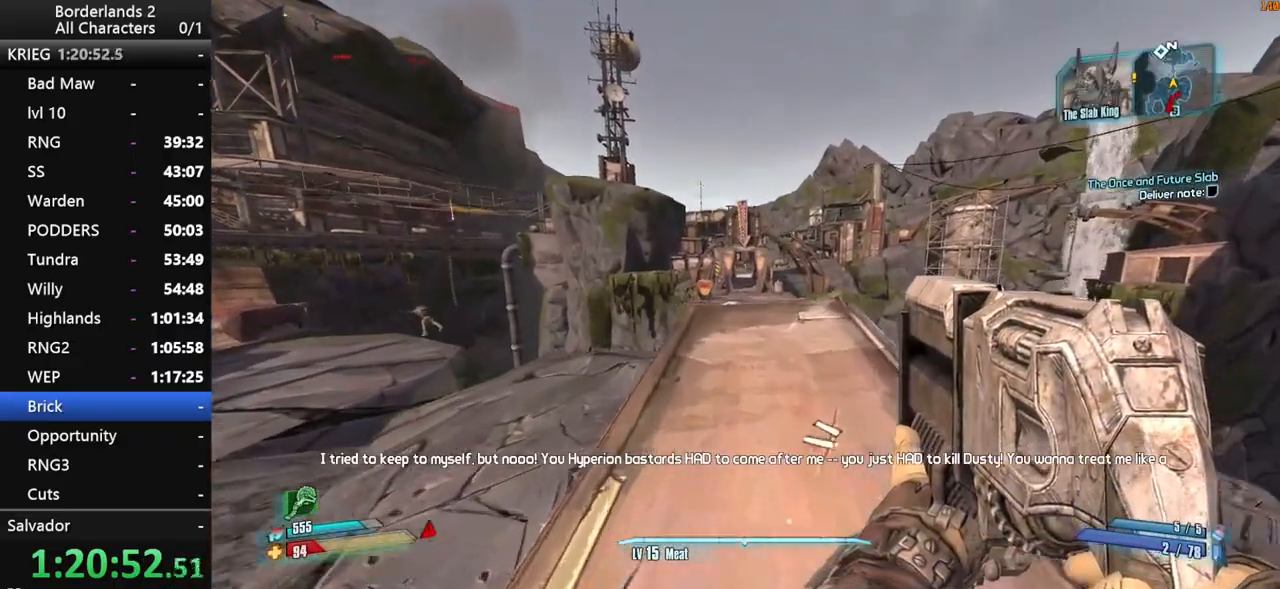
{"keys": ["w"], "mouse": [], "mouse_move": "still", "events": [[34, "mouse_wheel_up", "down"], [84, "mouse_wheel_up", "up"], [167, "shift", "up"], [400, "shift", "down"], [500, "shift", "up"]]}
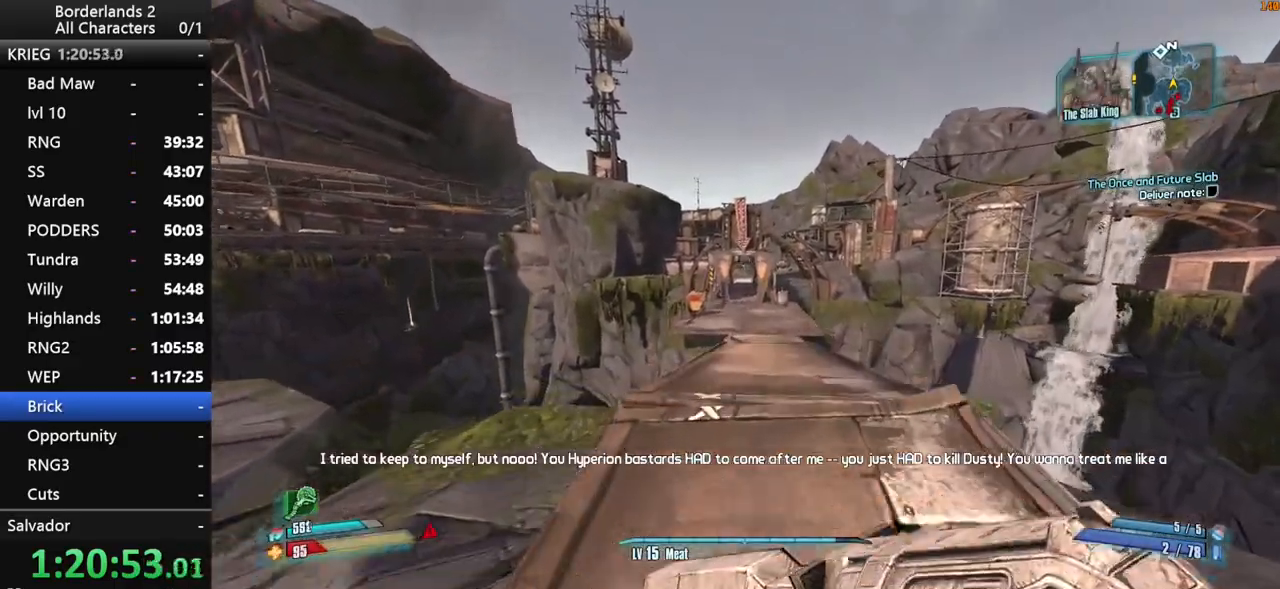
{"keys": ["w"], "mouse": [], "mouse_move": "still", "events": [[50, "d", "down"], [150, "d", "up"], [334, "shift", "down"], [417, "shift", "up"]]}
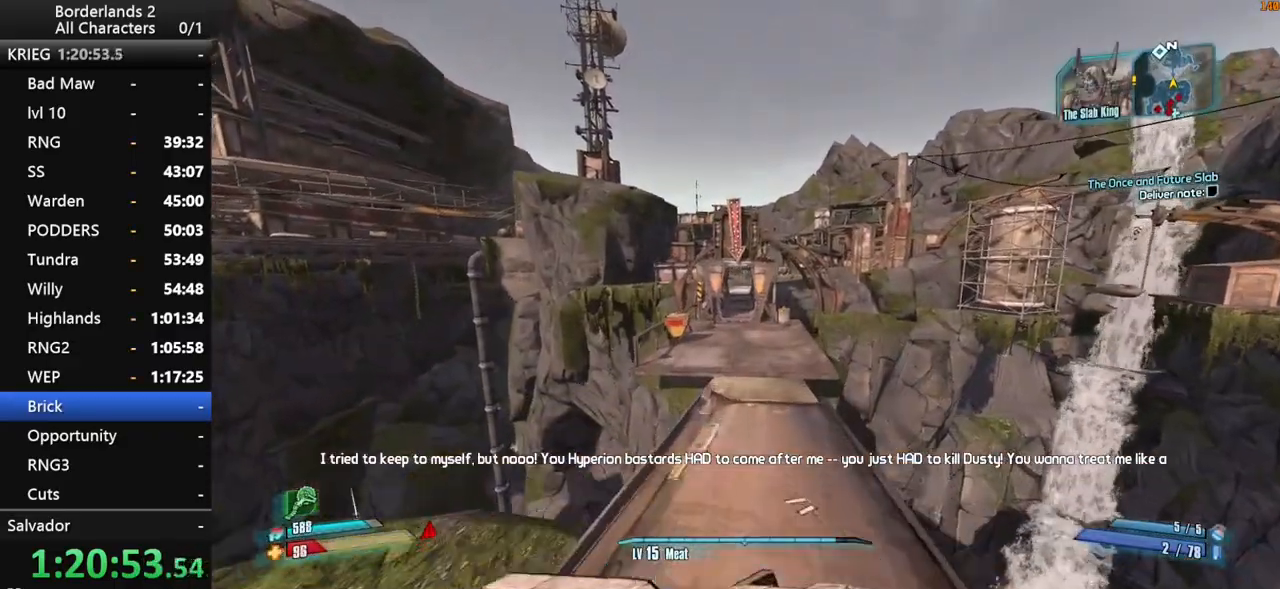
{"keys": ["w"], "mouse": [], "mouse_move": "still", "events": []}
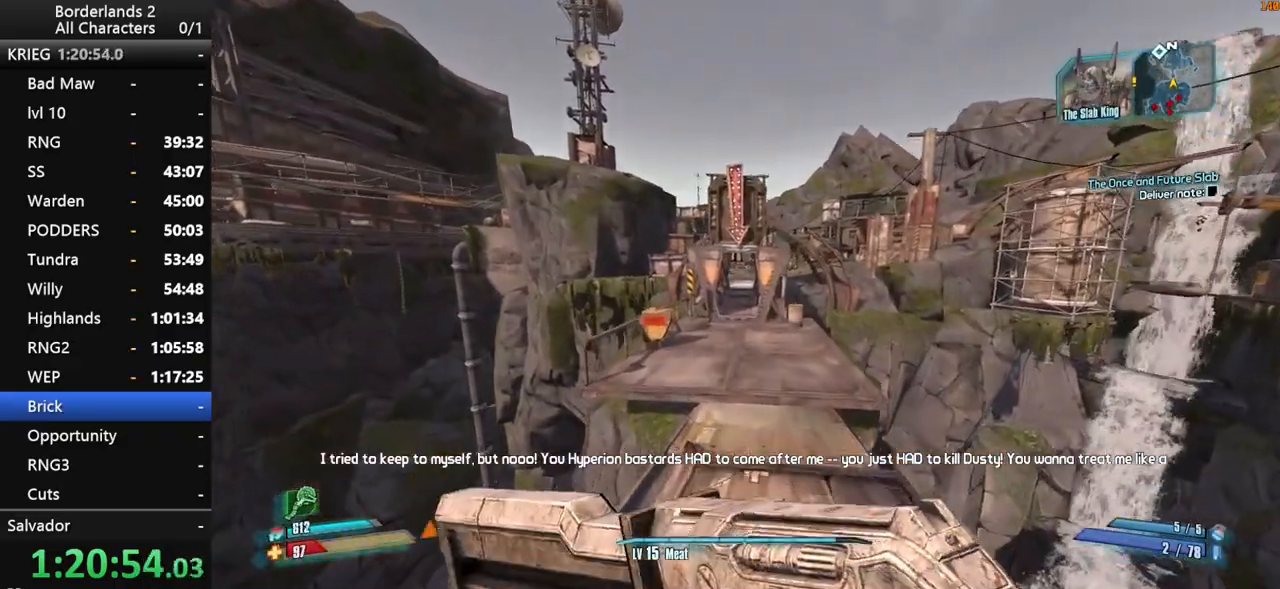
{"keys": ["space", "w"], "mouse": [], "mouse_move": "still", "events": [[317, "space", "down"], [417, "space", "up"], [450, "space", "down"]]}
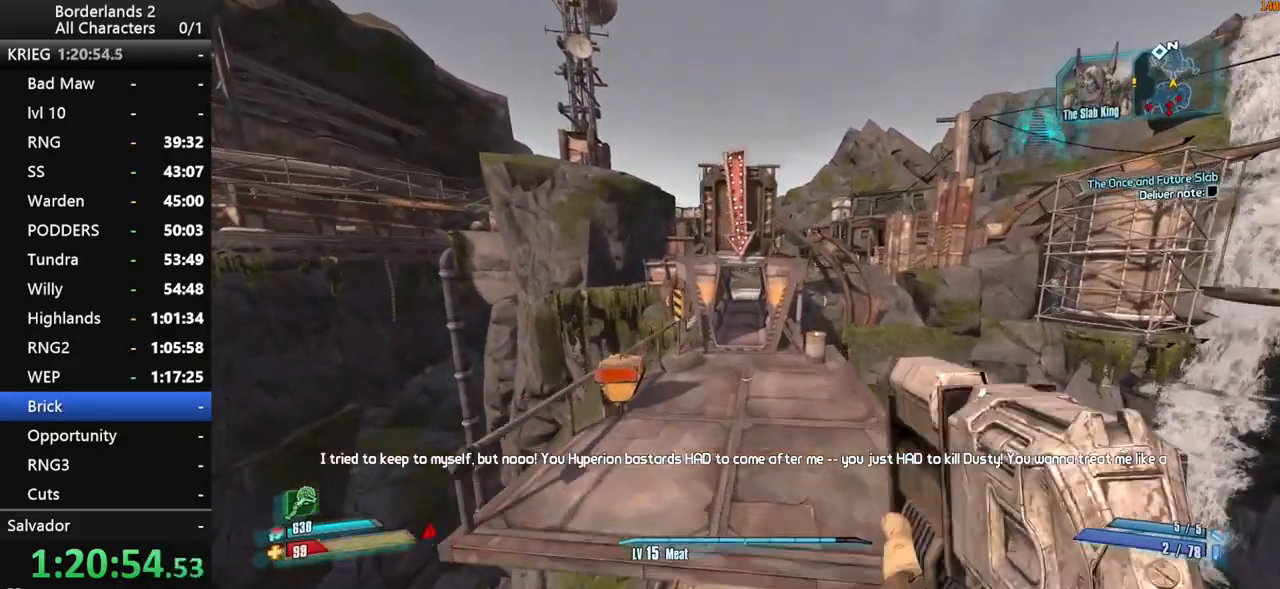
{"keys": ["w"], "mouse": [], "mouse_move": "still", "events": [[134, "a", "down"], [284, "a", "up"], [334, "space", "up"]]}
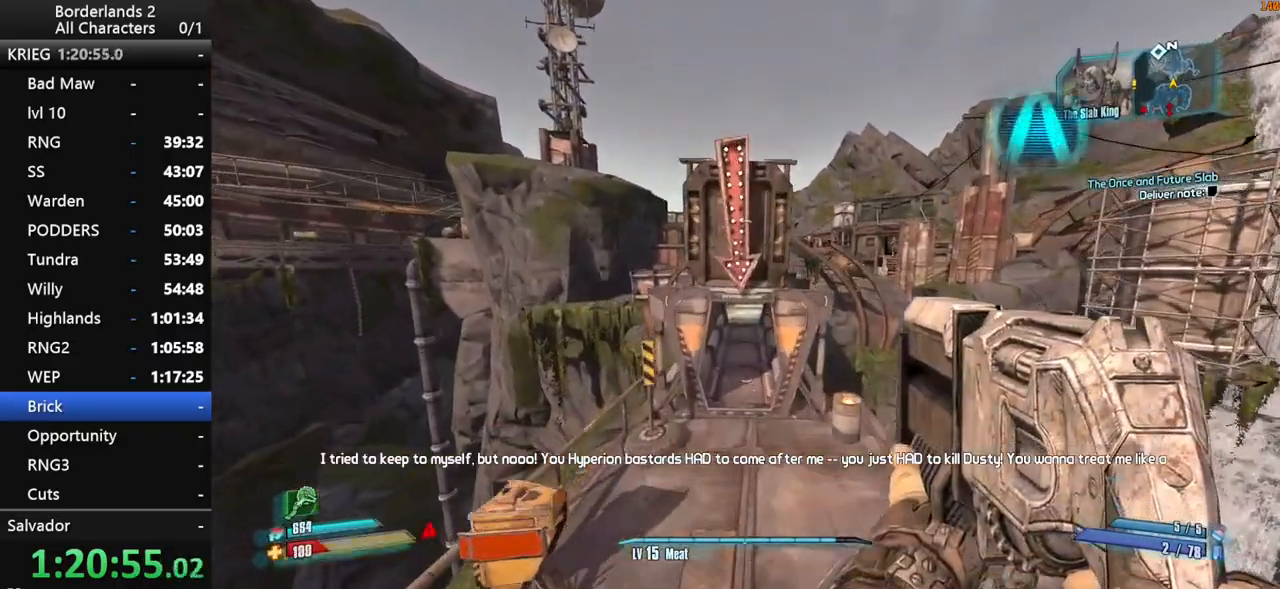
{"keys": ["w"], "mouse": [], "mouse_move": "still", "events": [[67, "shift", "down"], [200, "shift", "up"], [250, "shift", "down"], [350, "shift", "up"]]}
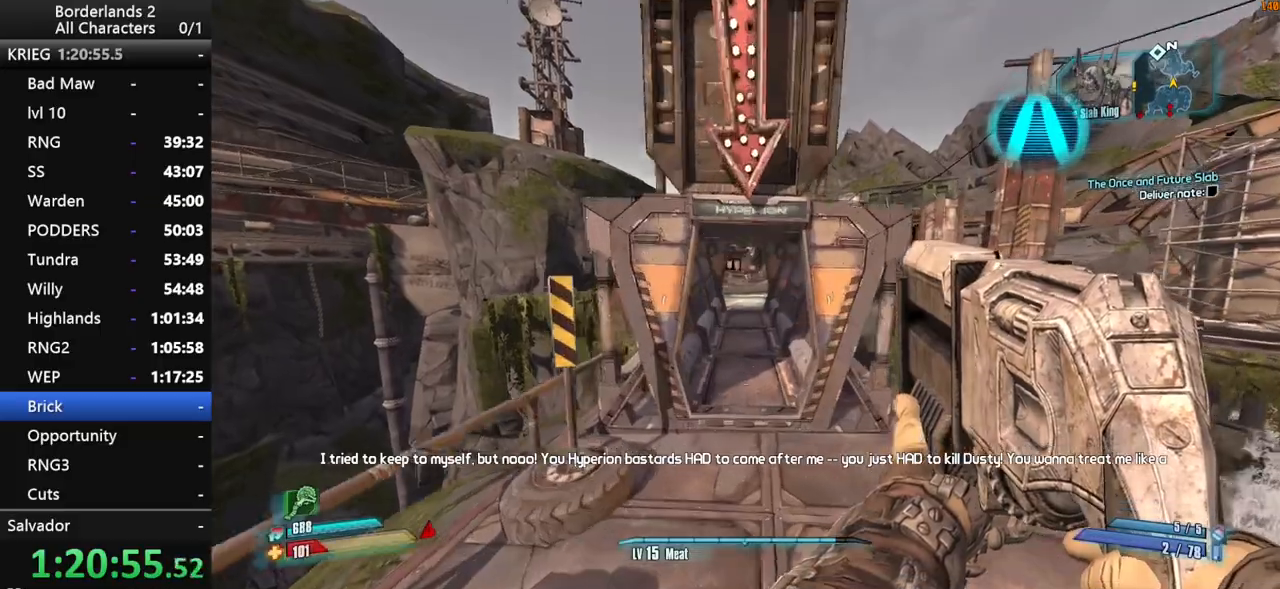
{"keys": ["shift", "w"], "mouse": [], "mouse_move": "still", "events": [[184, "shift", "down"]]}
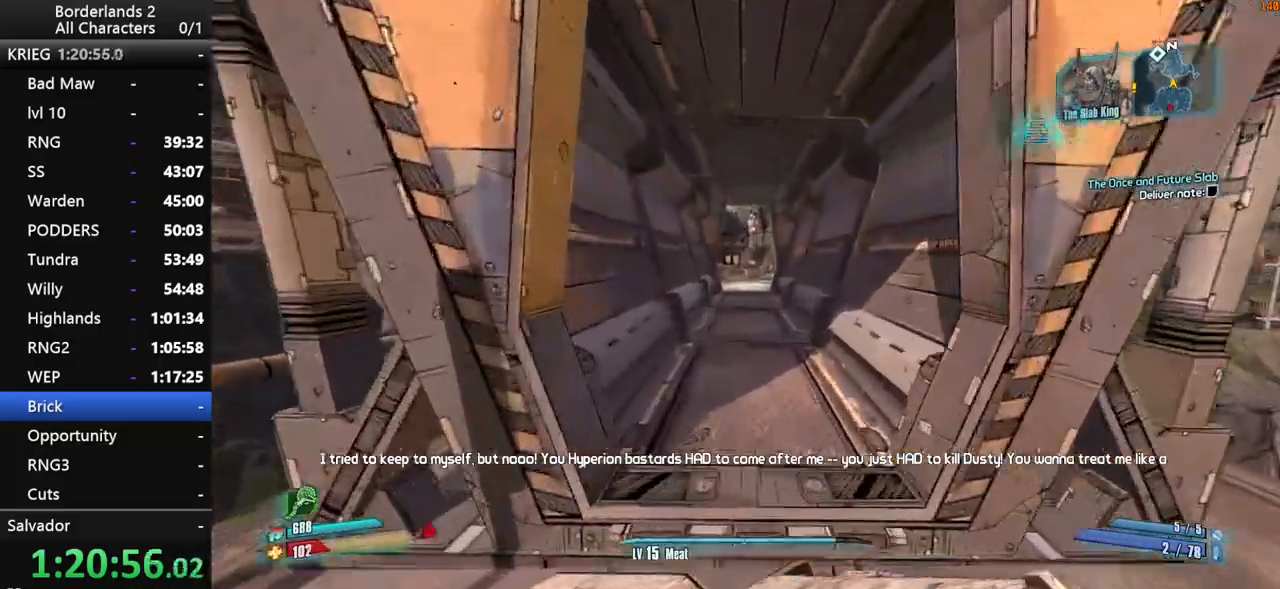
{"keys": ["space", "w"], "mouse": [], "mouse_move": "left", "events": [[234, "shift", "up"], [334, "shift", "down"], [417, "space", "down"], [467, "shift", "up"]]}
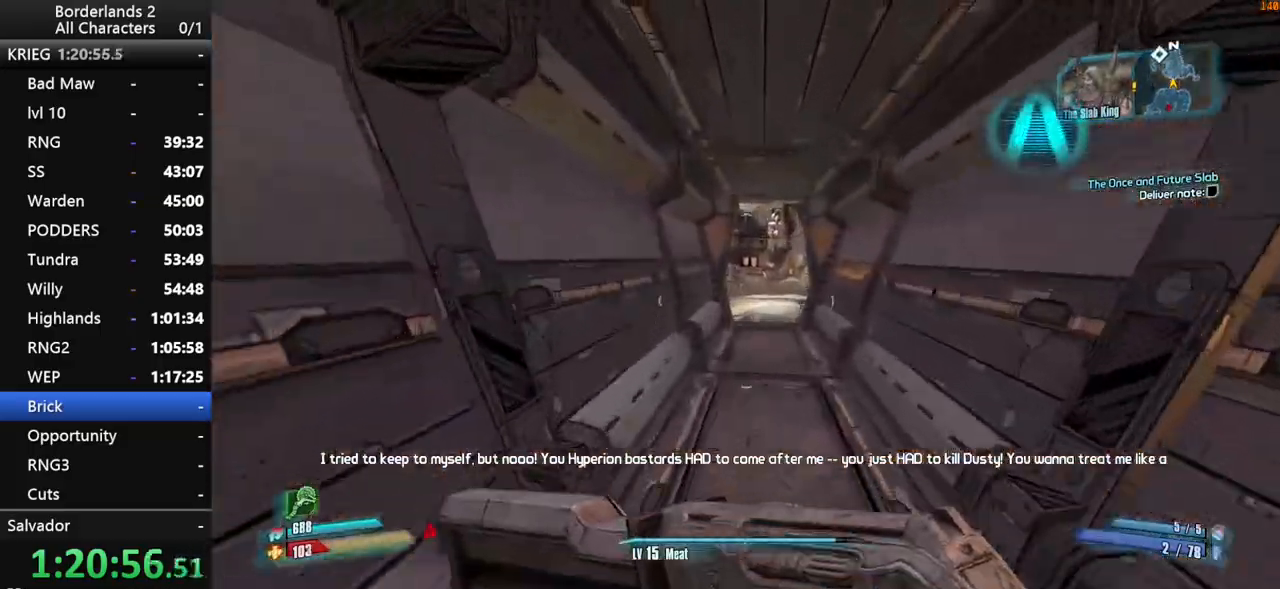
{"keys": ["space", "w"], "mouse": [], "mouse_move": "still", "events": [[17, "shift", "down"], [117, "shift", "up"]]}
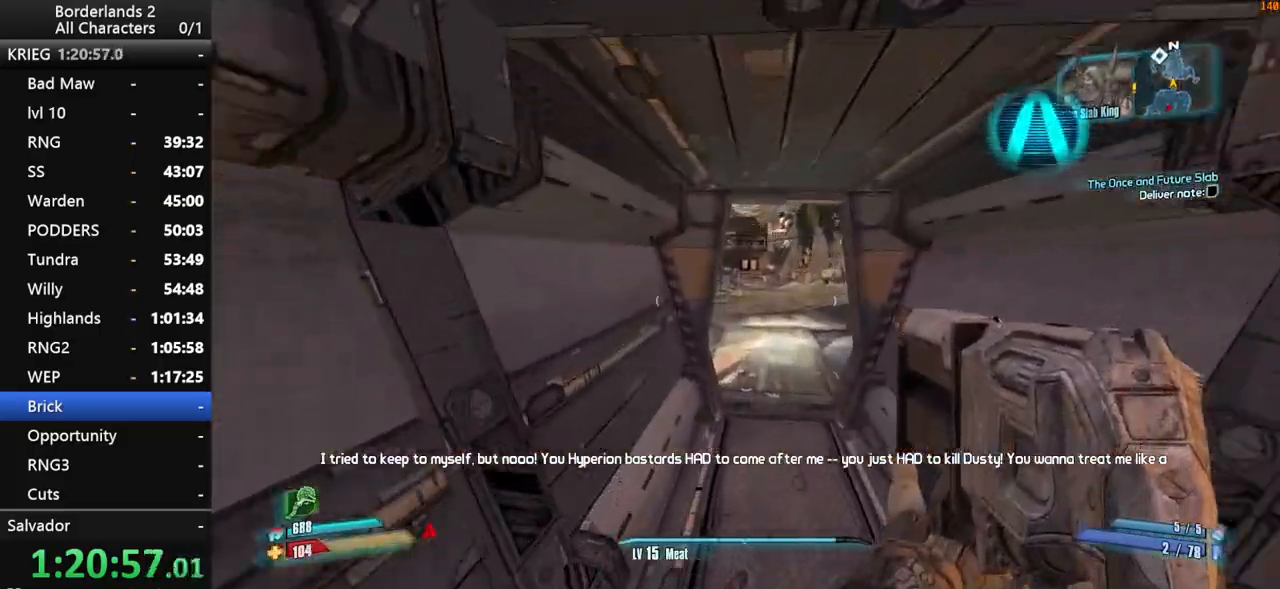
{"keys": ["w"], "mouse": [], "mouse_move": "still", "events": [[84, "space", "up"]]}
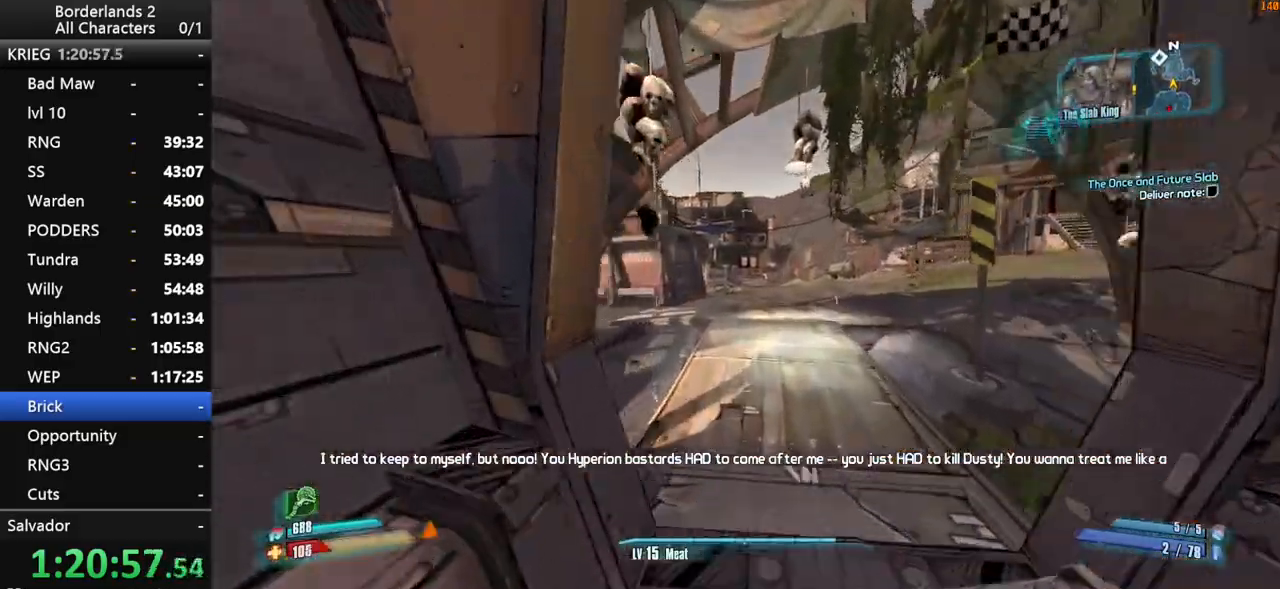
{"keys": ["w"], "mouse": [], "mouse_move": "still", "events": []}
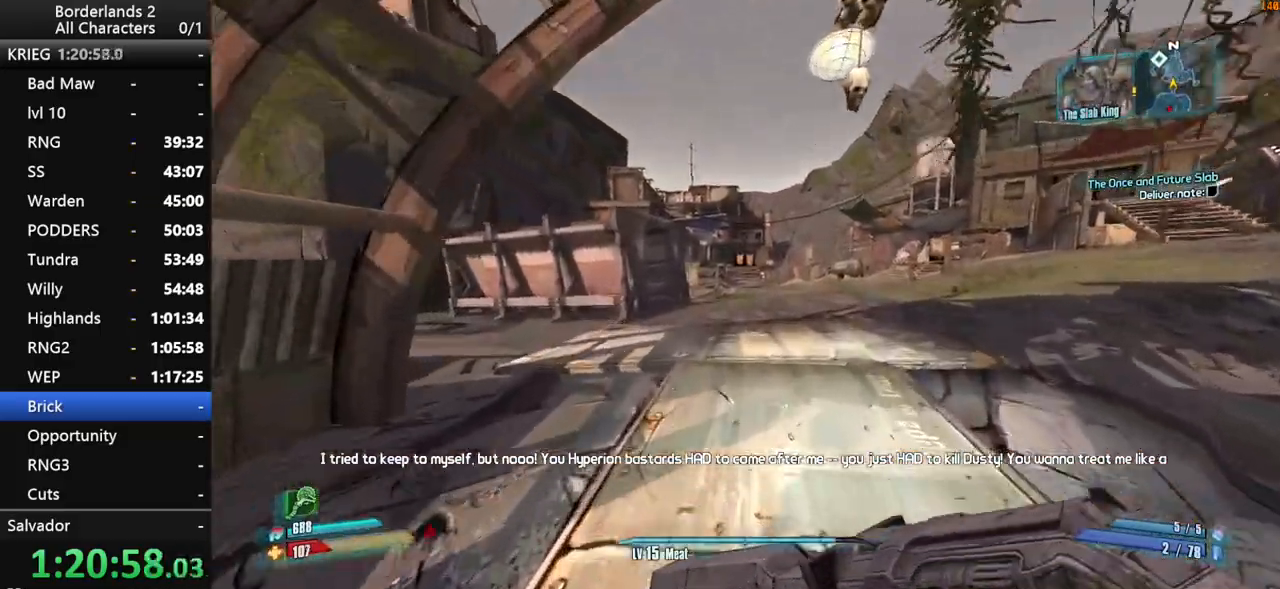
{"keys": ["a", "shift", "w"], "mouse": ["right", "wheel_down"], "mouse_move": "down-right", "events": [[150, "shift", "down"], [150, "space", "down"], [350, "a", "down"], [350, "mouse_right", "down"], [350, "mouse_wheel_up", "down"], [384, "mouse_wheel_down", "down"], [384, "mouse_wheel_up", "up"], [384, "space", "up"]]}
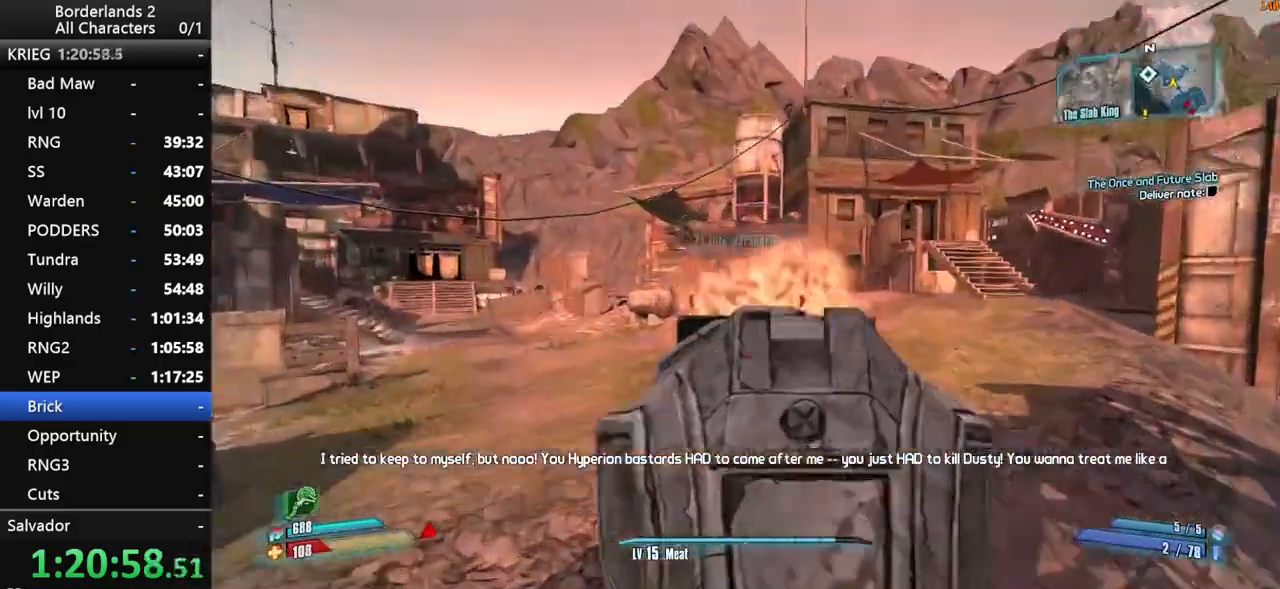
{"keys": ["shift", "w"], "mouse": ["right", "wheel_down"], "mouse_move": "right", "events": [[34, "a", "up"]]}
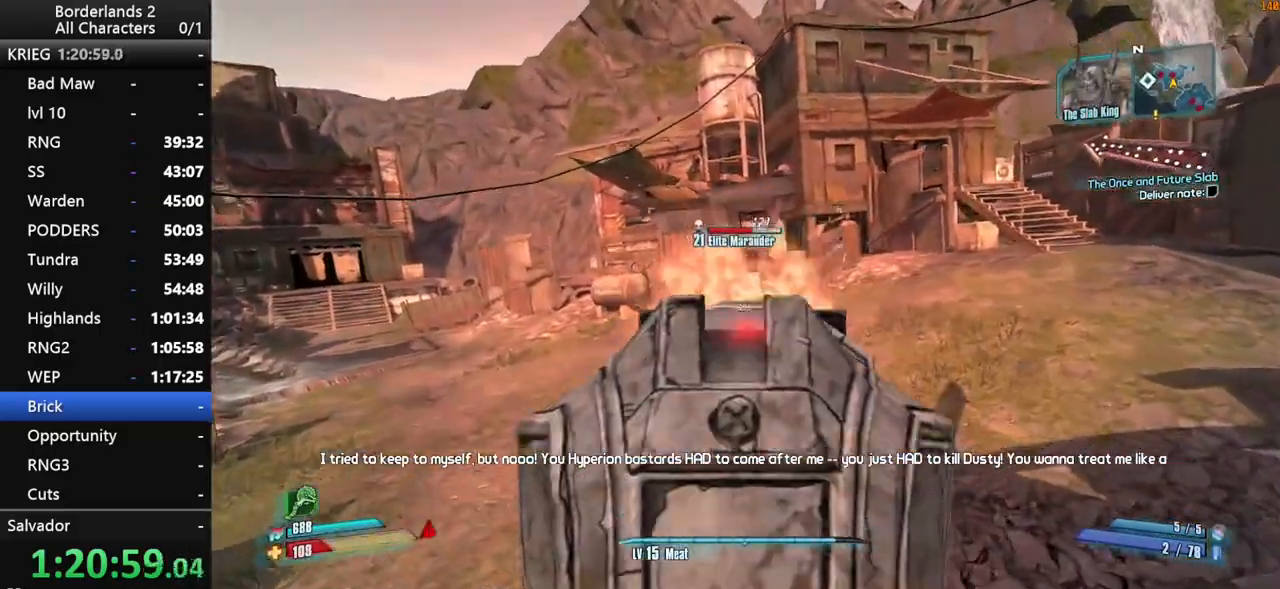
{"keys": ["a", "shift", "w"], "mouse": ["right", "wheel_down"], "mouse_move": "up", "events": [[100, "a", "down"], [150, "mouse_right", "up"], [467, "mouse_right", "down"]]}
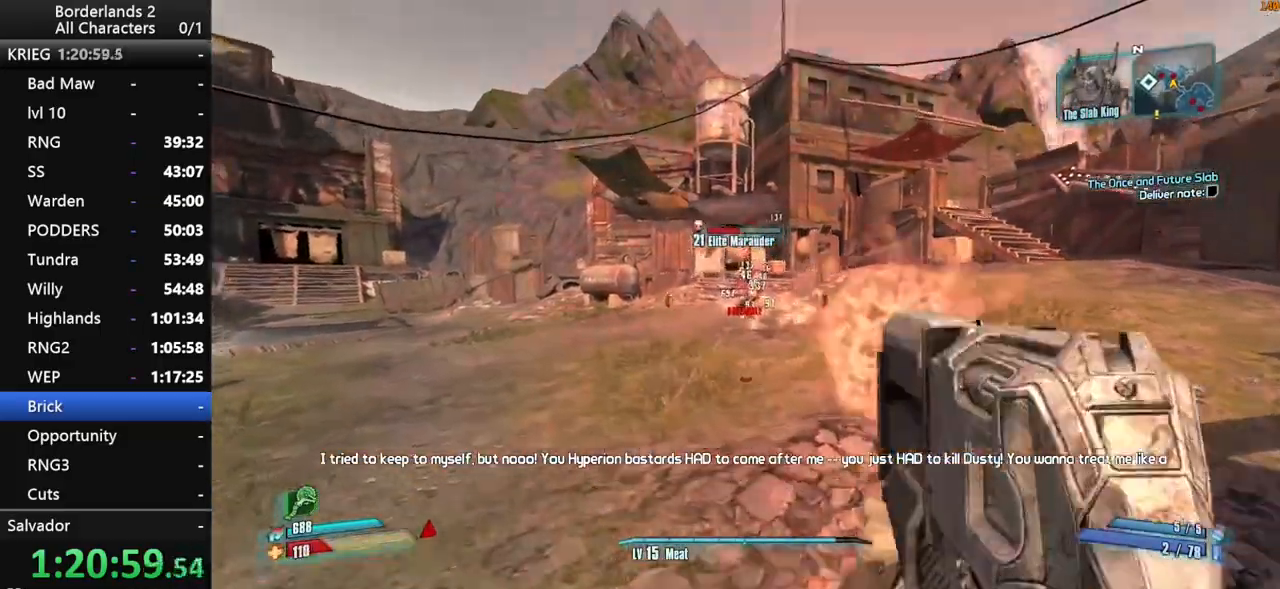
{"keys": ["a", "shift"], "mouse": ["right", "wheel_down"], "mouse_move": "still", "events": [[384, "w", "up"]]}